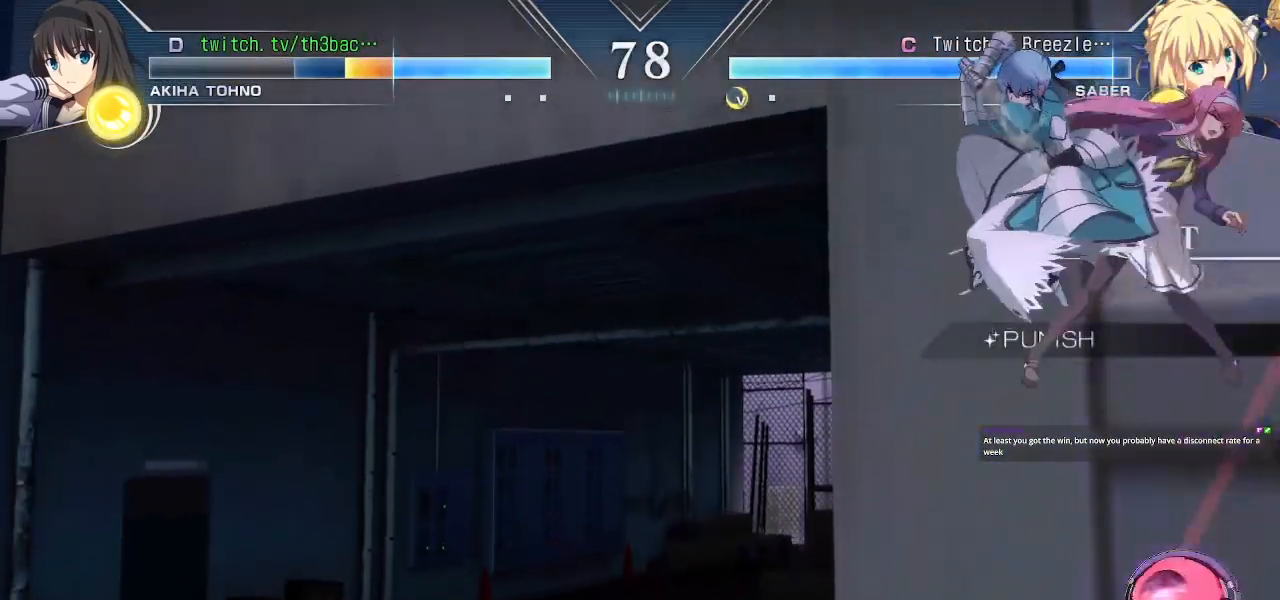
Gameplay with a controller (arcade stick); each line is a JSON object with the inputs held at the frame after it. "events" lists button and stick changes between this image and that frame as [ms after this image, input, new state], when the widget could be followed in between. Not read: L3 R3.
{"buttons": [], "left_stick": "center", "events": [[483, "left_stick", "center"]]}
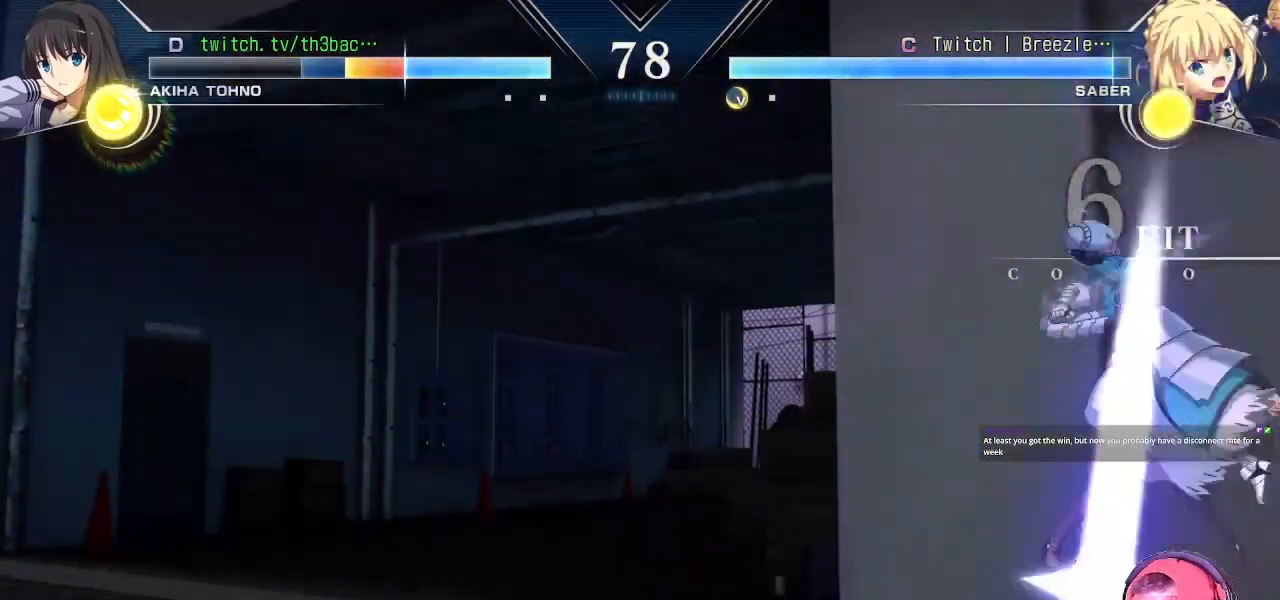
{"buttons": [], "left_stick": "right", "events": [[217, "left_stick", "right"]]}
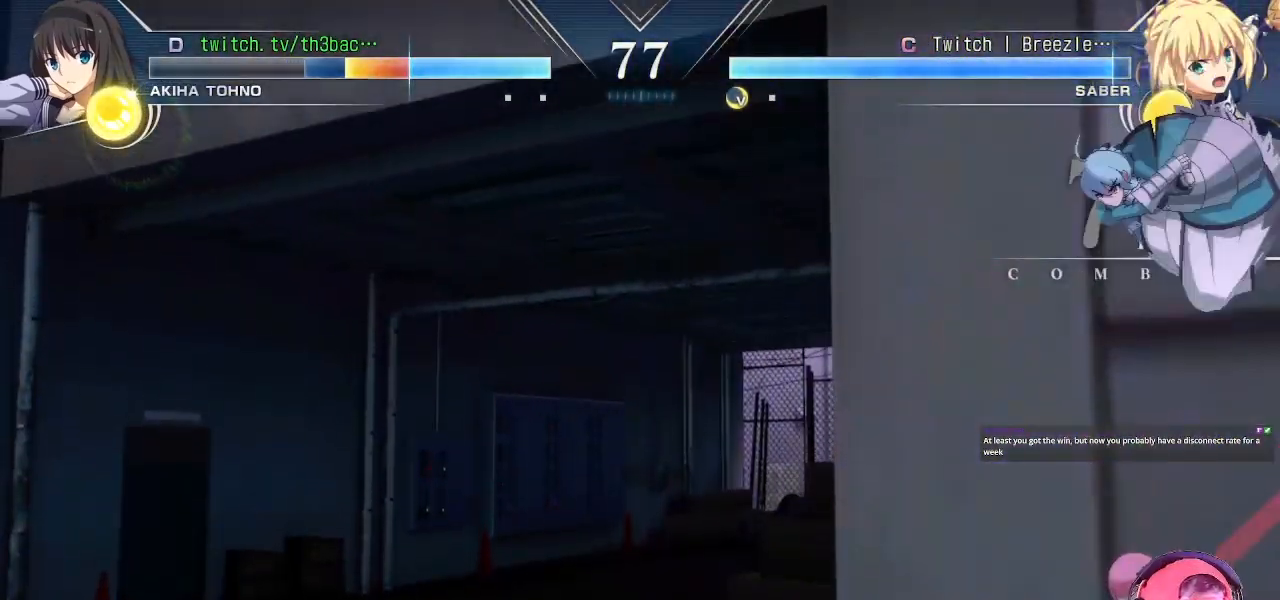
{"buttons": [], "left_stick": "right", "events": [[100, "SQUARE", "down"], [133, "SQUARE", "up"], [233, "SQUARE", "down"], [317, "SQUARE", "up"]]}
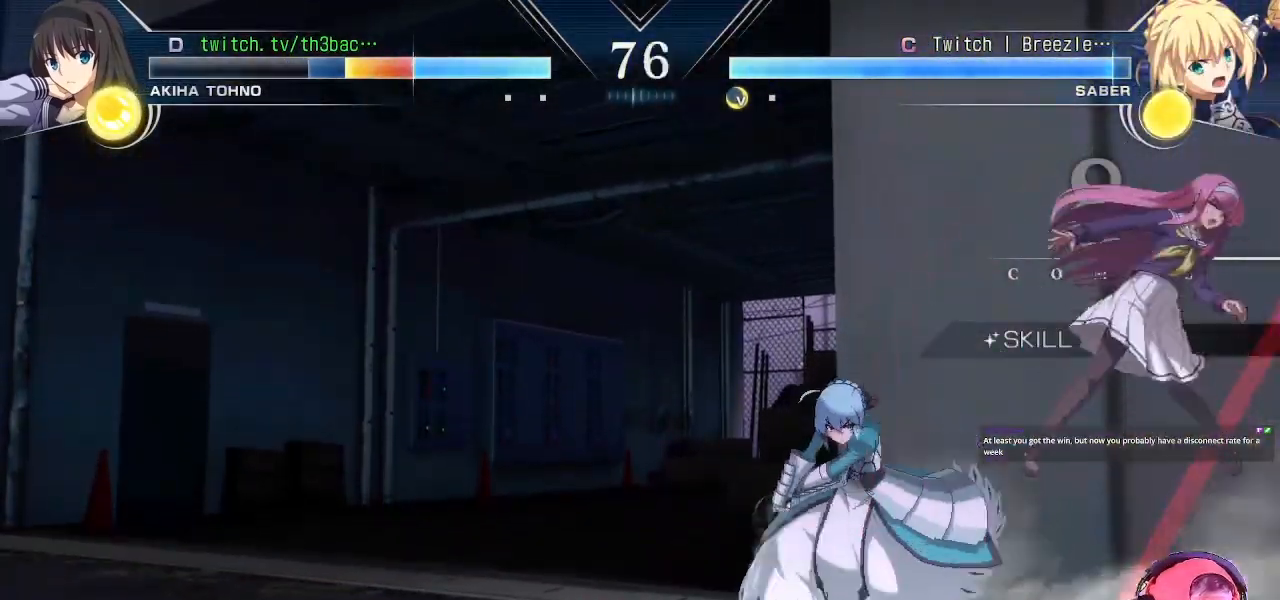
{"buttons": [], "left_stick": "right", "events": [[133, "SQUARE", "down"], [217, "SQUARE", "up"], [350, "SQUARE", "down"], [450, "SQUARE", "up"]]}
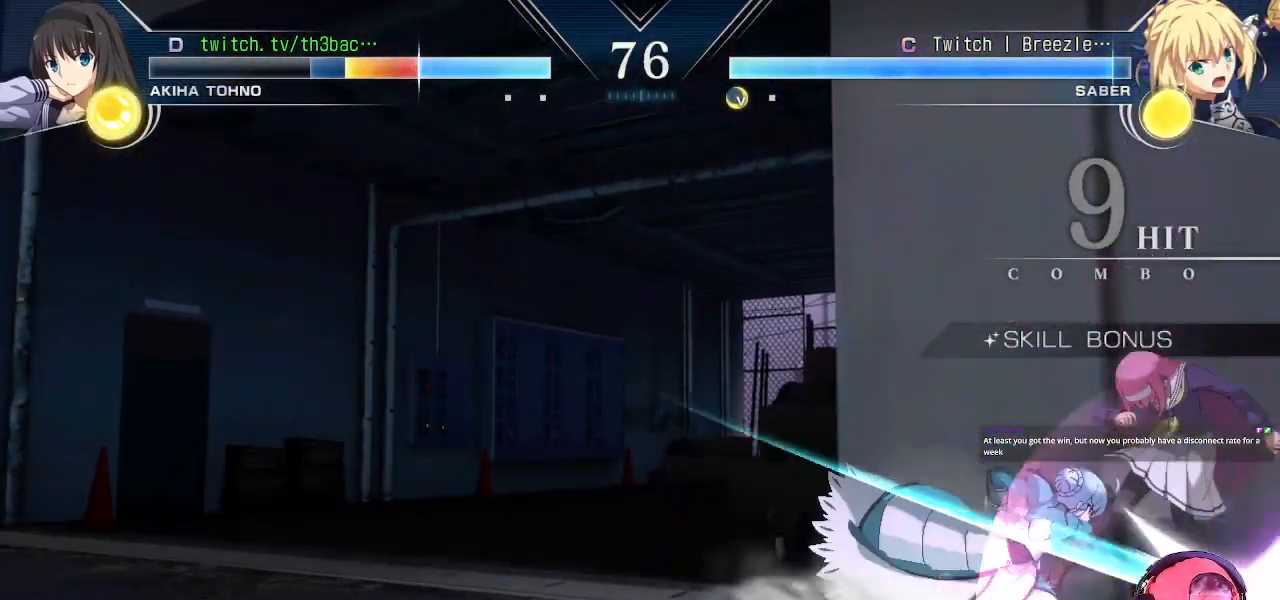
{"buttons": [], "left_stick": "down-right", "events": [[200, "left_stick", "down-right"], [350, "SQUARE", "down"], [400, "SQUARE", "up"]]}
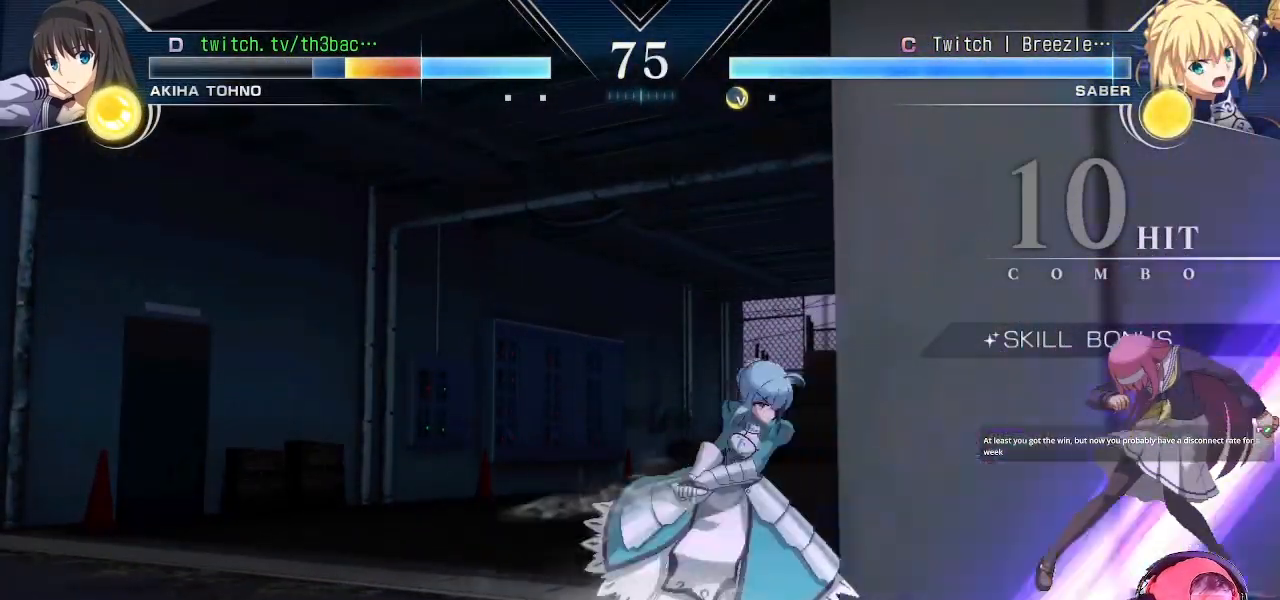
{"buttons": [], "left_stick": "down-right", "events": [[67, "SQUARE", "down"], [133, "SQUARE", "up"], [317, "SQUARE", "down"], [400, "SQUARE", "up"]]}
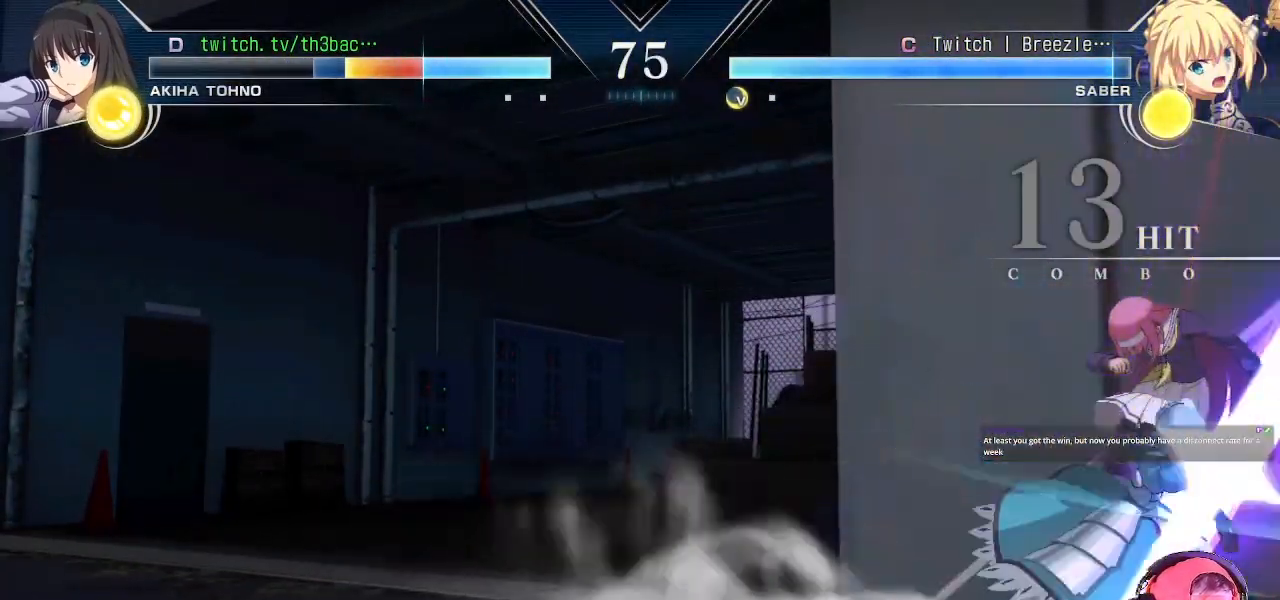
{"buttons": ["SQUARE"], "left_stick": "down-right", "events": [[117, "CROSS", "down"], [233, "CROSS", "up"], [400, "SQUARE", "down"]]}
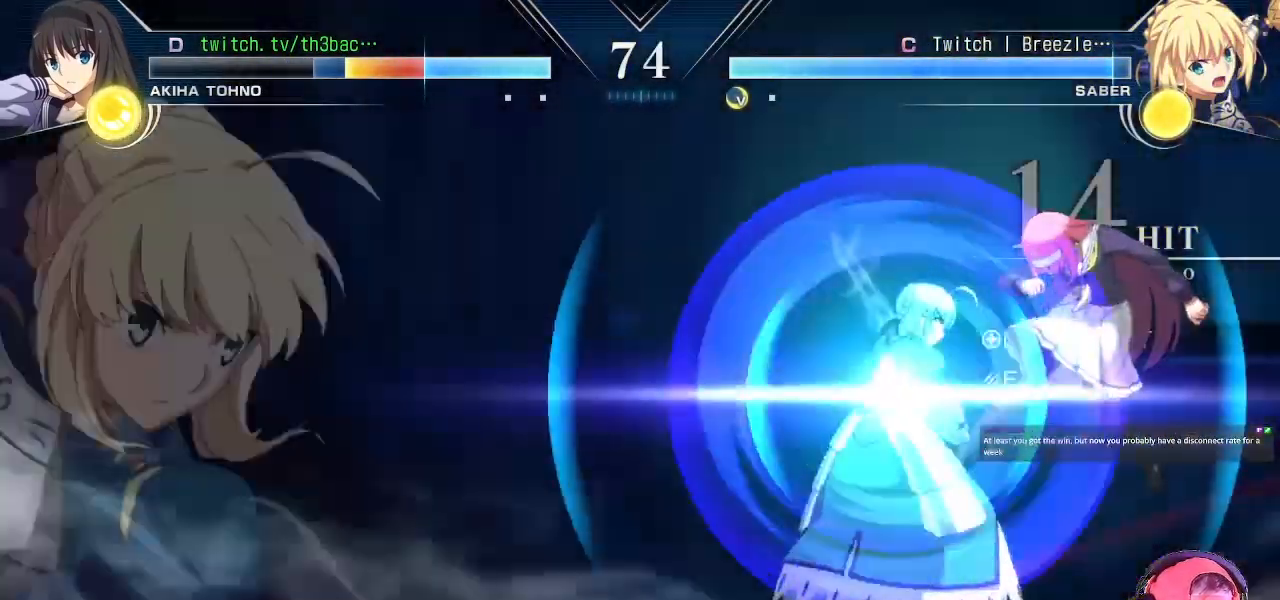
{"buttons": [], "left_stick": "down-right", "events": [[100, "CROSS", "down"], [100, "SQUARE", "up"], [233, "CROSS", "up"]]}
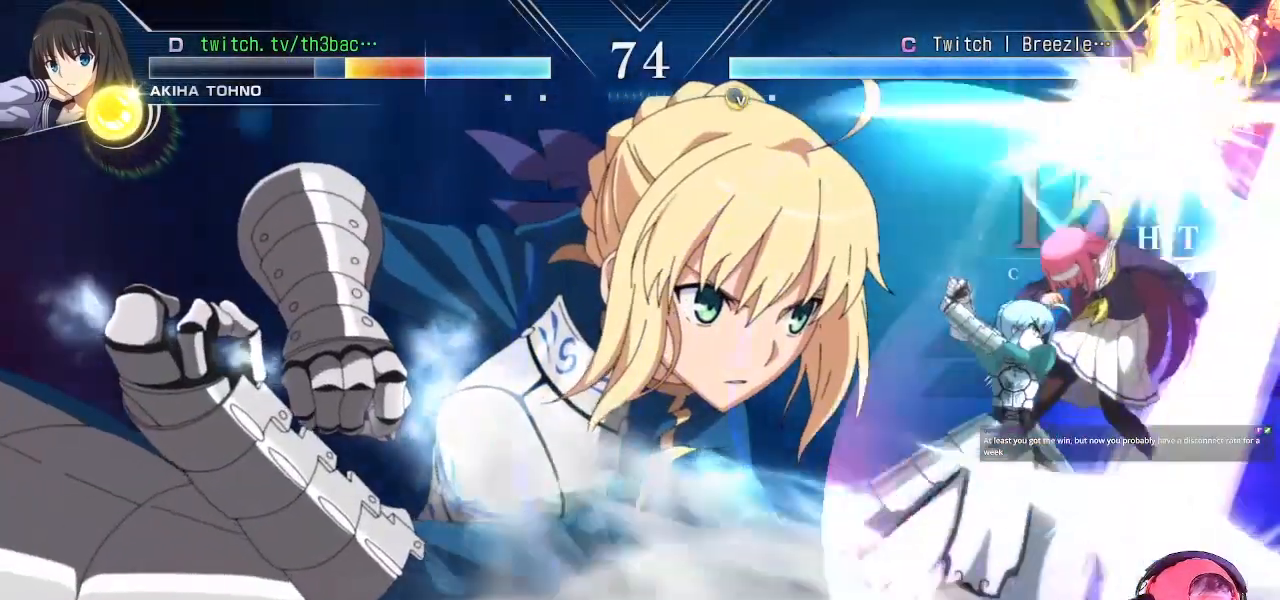
{"buttons": [], "left_stick": "down-right", "events": [[317, "SQUARE", "down"], [417, "SQUARE", "up"]]}
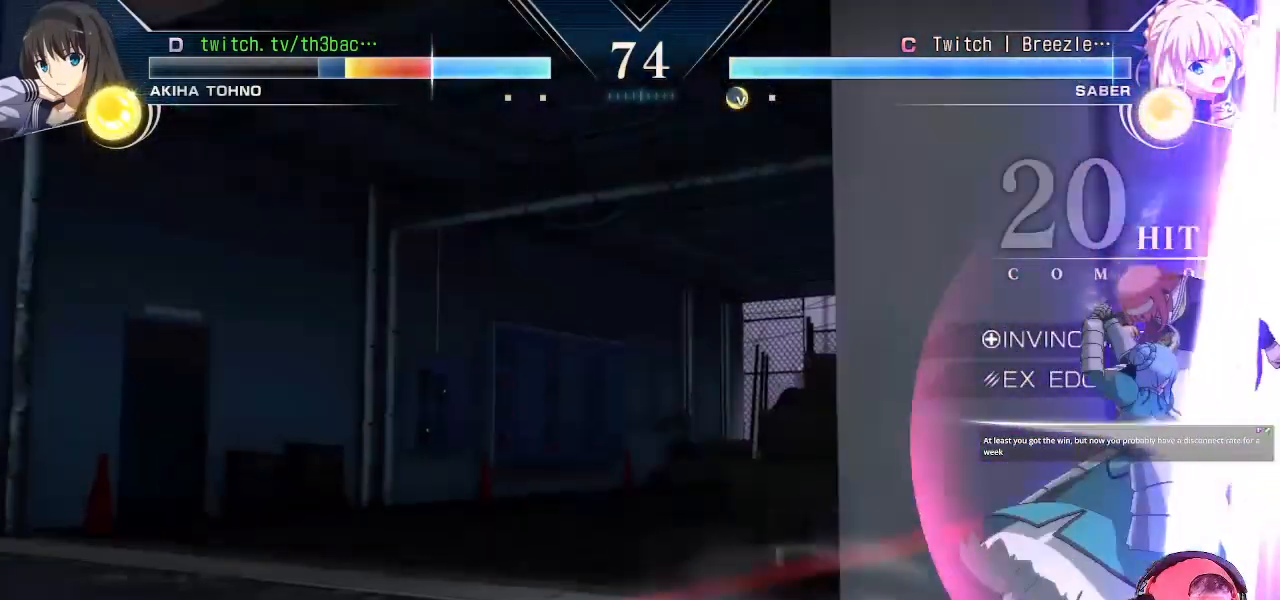
{"buttons": [], "left_stick": "down-right", "events": [[333, "SQUARE", "down"], [433, "SQUARE", "up"]]}
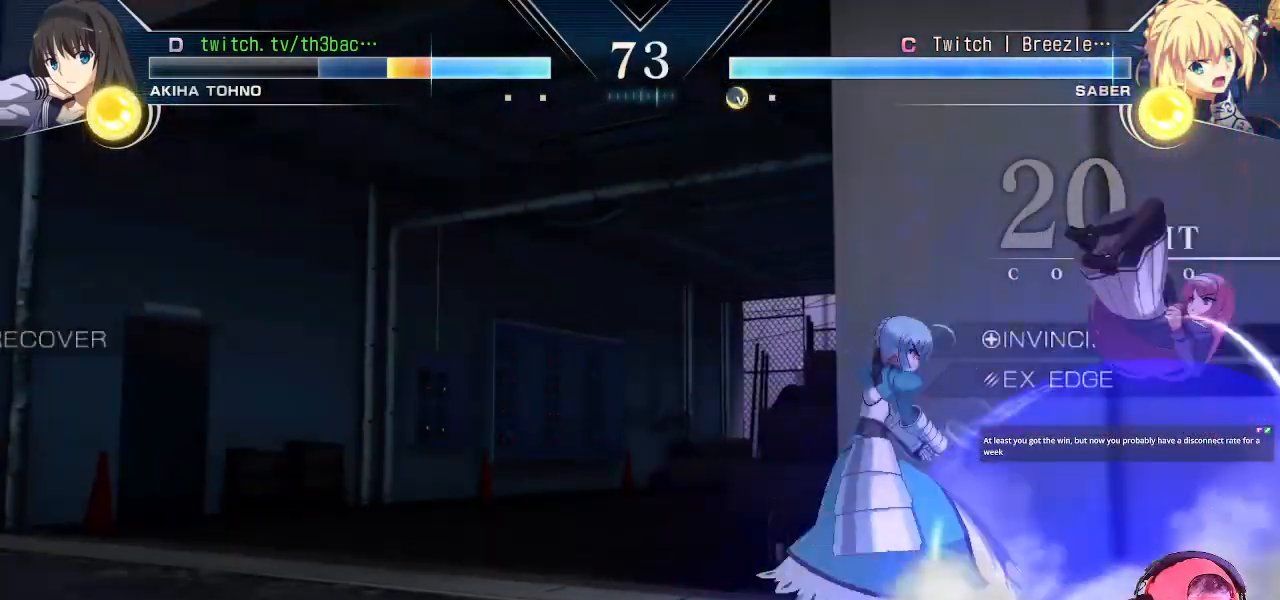
{"buttons": [], "left_stick": "down-right", "events": [[33, "SQUARE", "down"], [150, "SQUARE", "up"]]}
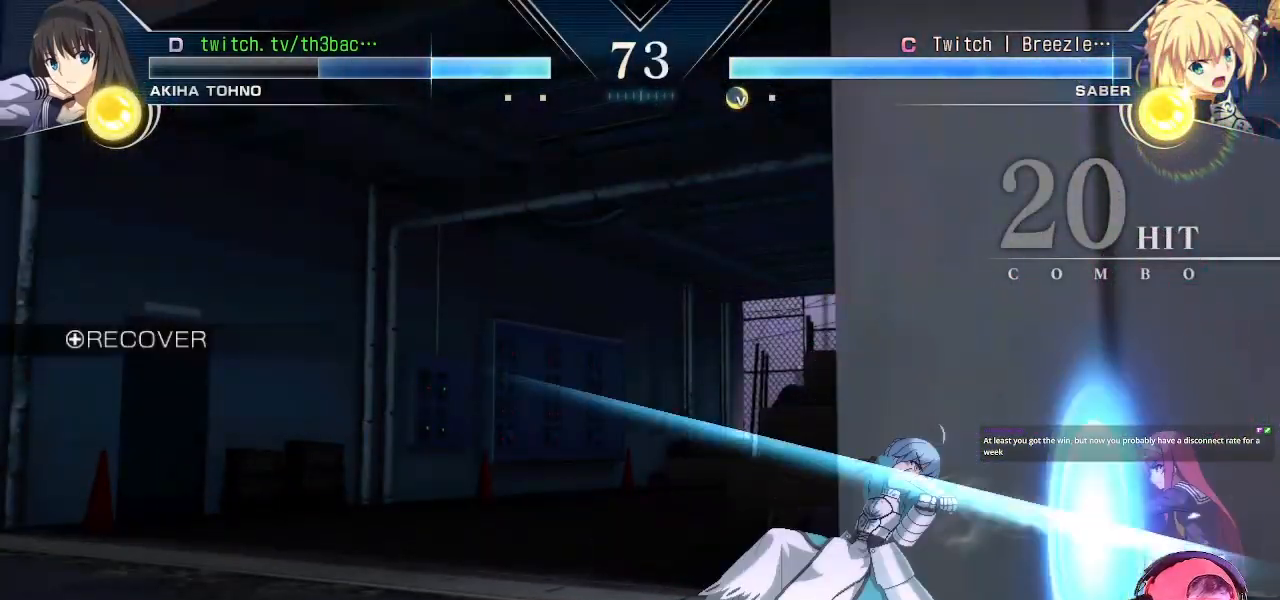
{"buttons": [], "left_stick": "down-right", "events": [[133, "CIRCLE", "down"], [250, "CIRCLE", "up"], [317, "CIRCLE", "down"], [400, "CIRCLE", "up"]]}
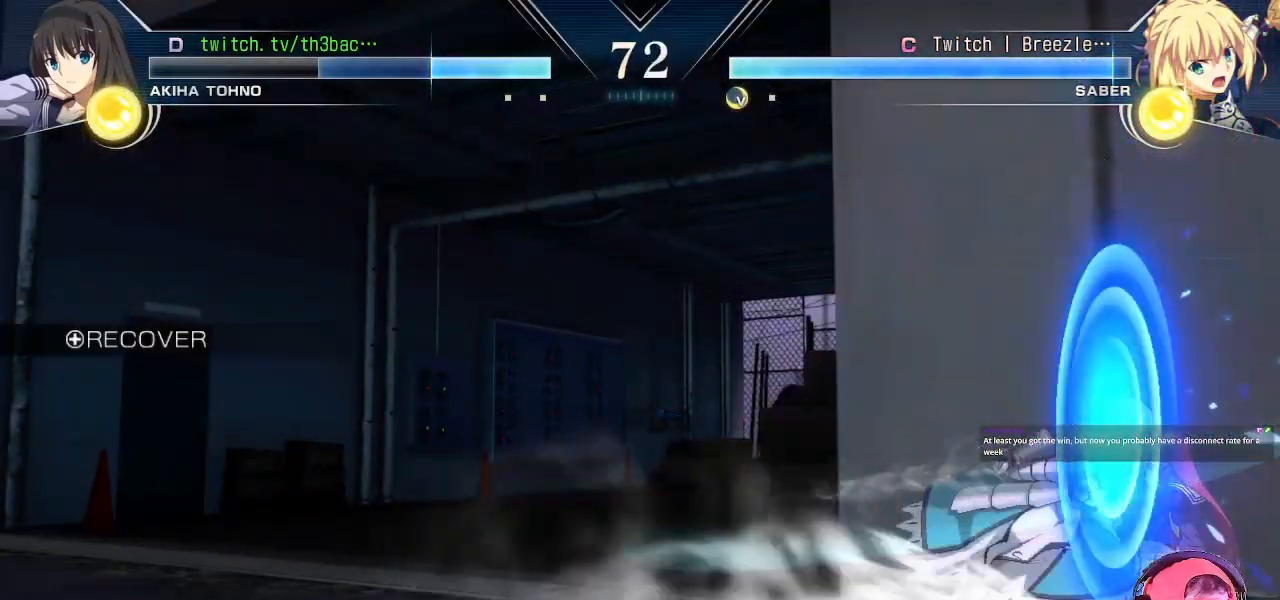
{"buttons": [], "left_stick": "down-right", "events": [[83, "CIRCLE", "down"], [167, "CIRCLE", "up"], [267, "CIRCLE", "down"], [317, "CIRCLE", "up"], [383, "CIRCLE", "down"], [467, "CIRCLE", "up"]]}
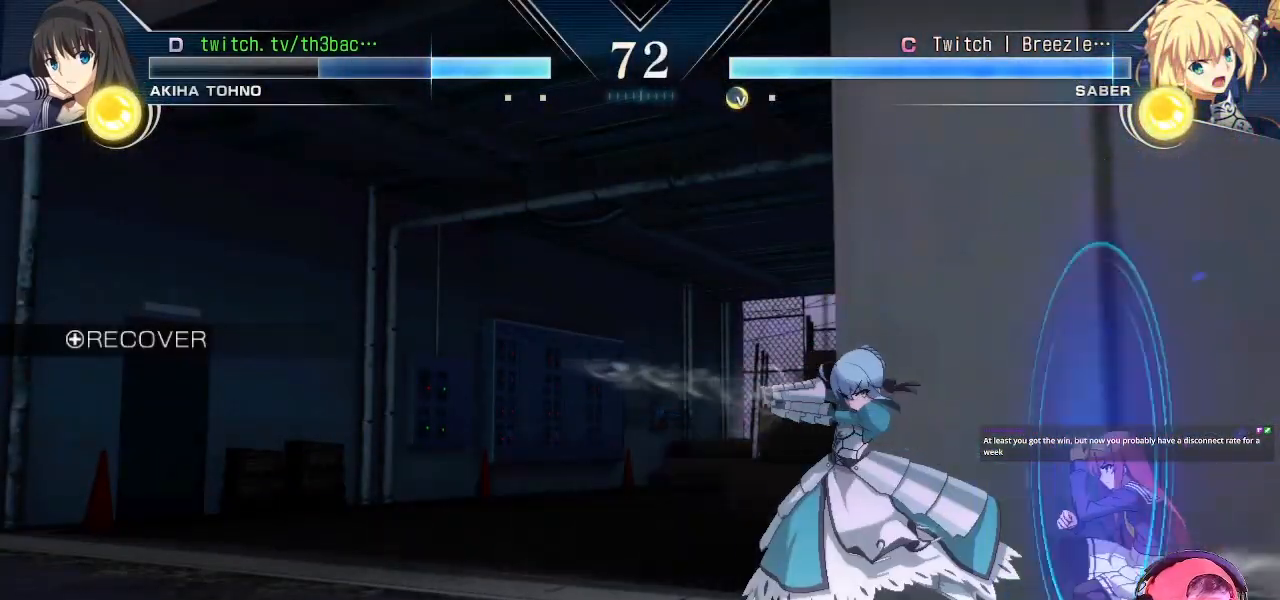
{"buttons": ["CIRCLE"], "left_stick": "center", "events": [[50, "CIRCLE", "down"], [100, "CIRCLE", "up"], [150, "CIRCLE", "down"], [233, "CIRCLE", "up"], [267, "left_stick", "center"], [300, "CIRCLE", "down"], [383, "CIRCLE", "up"], [450, "CIRCLE", "down"]]}
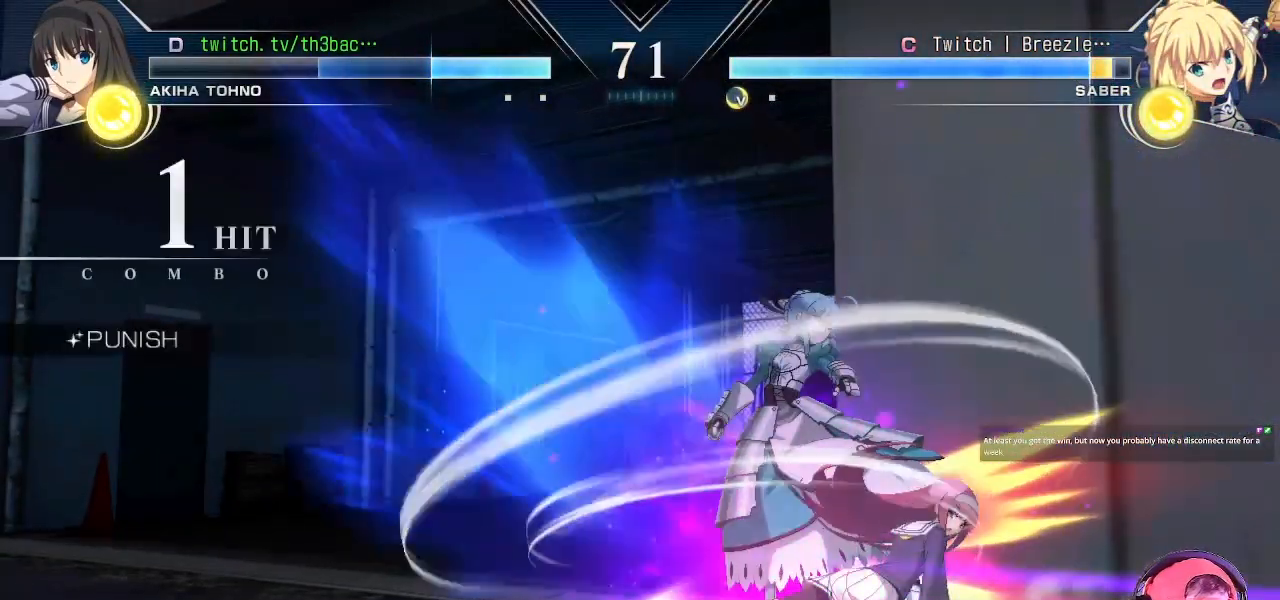
{"buttons": ["CIRCLE"], "left_stick": "center", "events": [[33, "CIRCLE", "up"], [150, "CIRCLE", "down"], [217, "CIRCLE", "up"], [283, "CIRCLE", "down"], [383, "CIRCLE", "up"], [500, "CIRCLE", "down"]]}
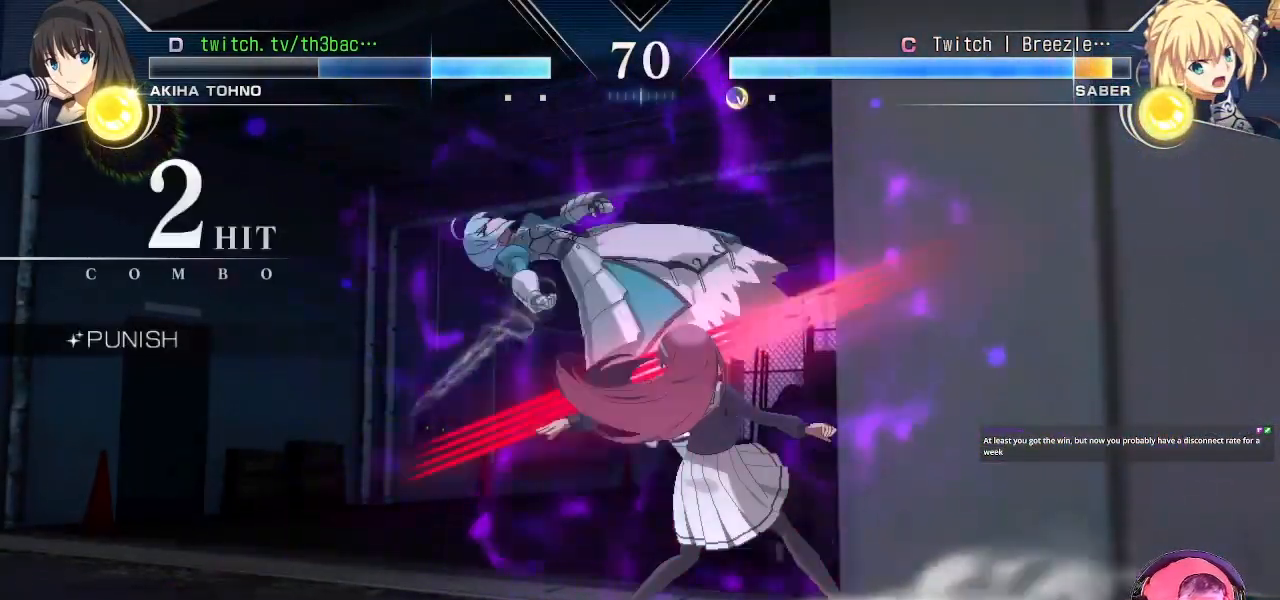
{"buttons": ["TRIANGLE"], "left_stick": "center", "events": [[100, "CIRCLE", "up"], [117, "CIRCLE", "down"], [233, "CIRCLE", "up"], [333, "TRIANGLE", "down"], [417, "TRIANGLE", "up"], [500, "TRIANGLE", "down"]]}
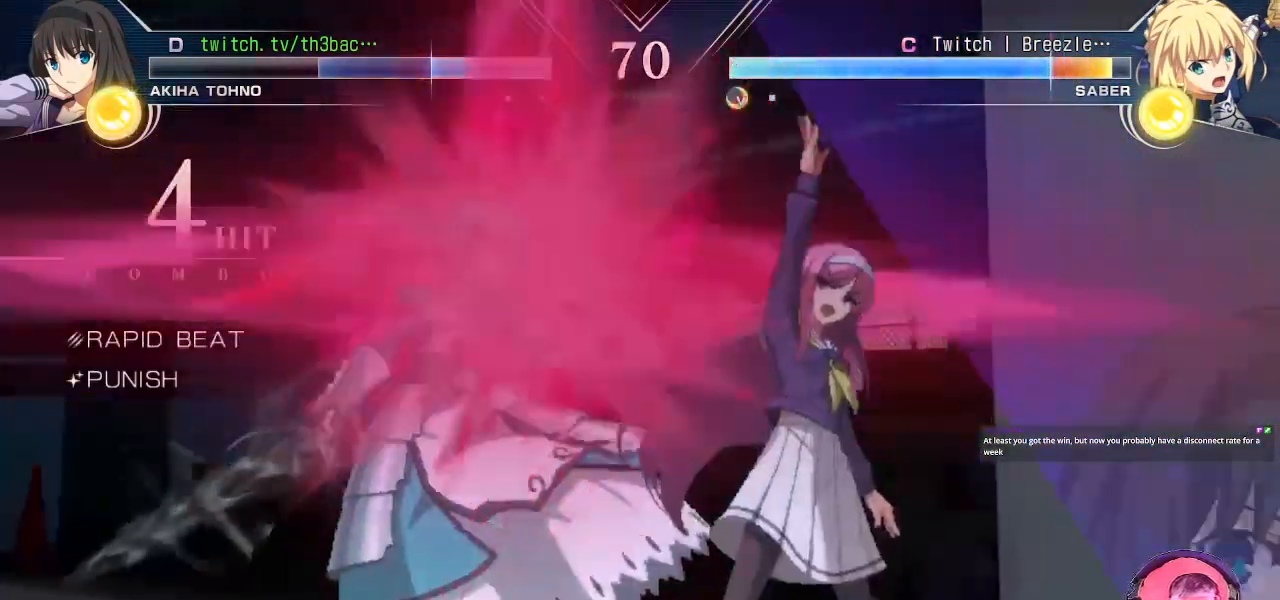
{"buttons": ["CIRCLE"], "left_stick": "center", "events": [[117, "TRIANGLE", "up"], [283, "CIRCLE", "down"], [367, "CIRCLE", "up"], [450, "CIRCLE", "down"]]}
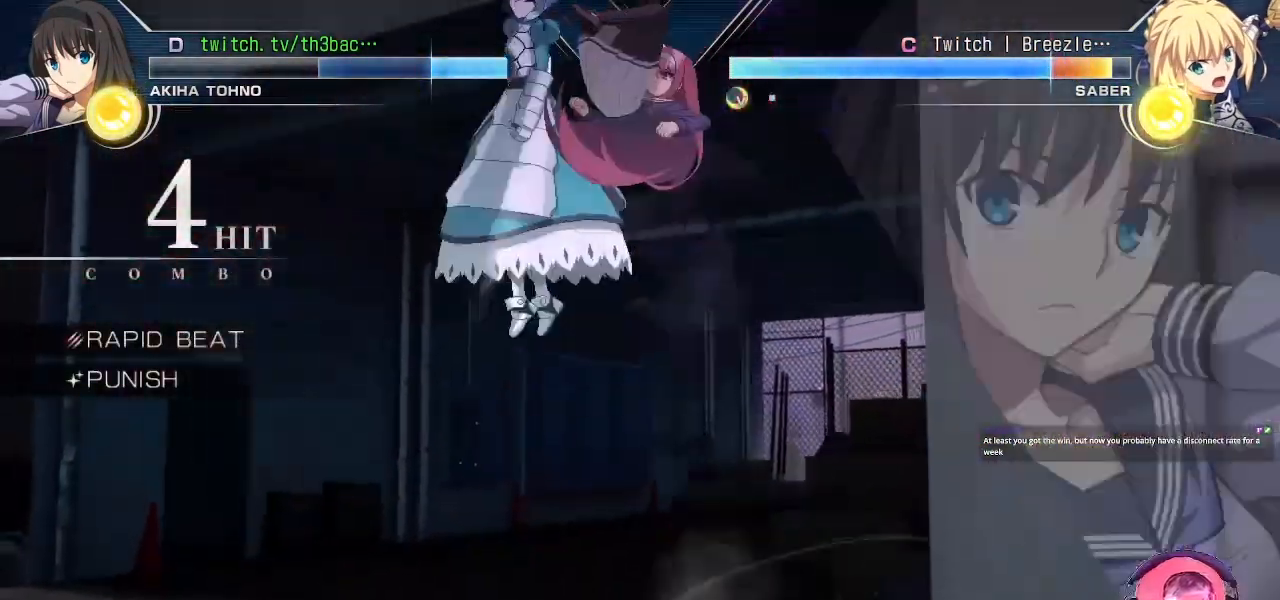
{"buttons": [], "left_stick": "left", "events": [[17, "CIRCLE", "up"], [33, "CIRCLE", "down"], [100, "CIRCLE", "up"], [200, "CIRCLE", "down"], [233, "CIRCLE", "up"], [283, "CIRCLE", "down"], [367, "CIRCLE", "up"], [383, "left_stick", "right"], [433, "CIRCLE", "down"], [433, "left_stick", "down"], [467, "CIRCLE", "up"], [500, "left_stick", "left"]]}
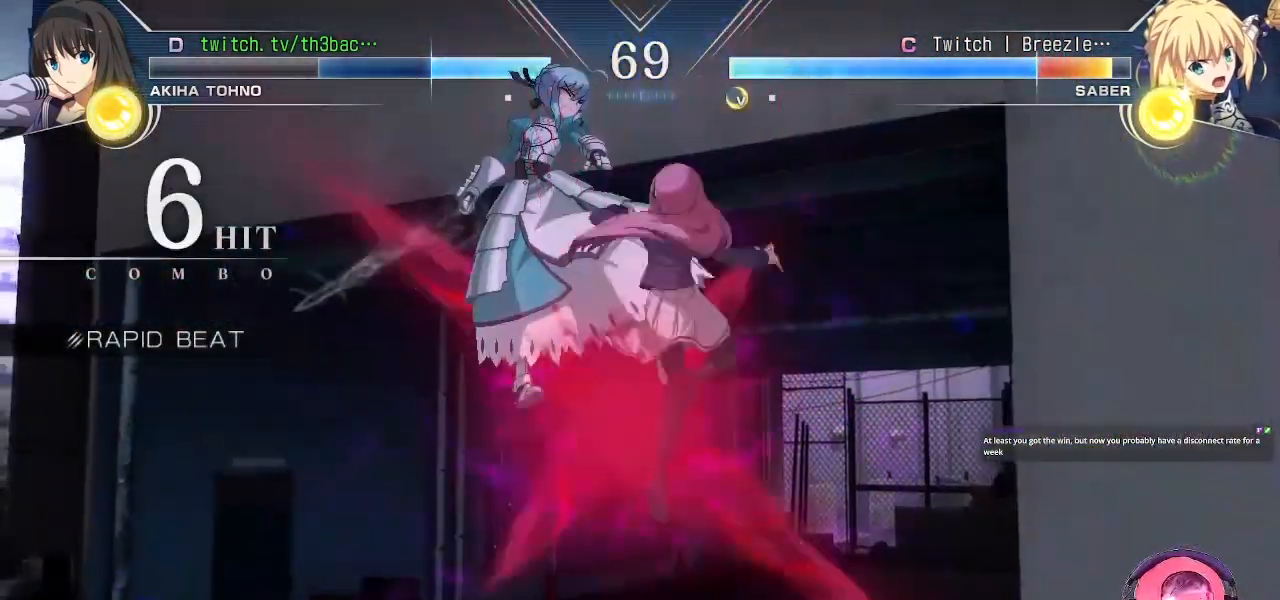
{"buttons": [], "left_stick": "center", "events": [[117, "left_stick", "down"], [167, "TRIANGLE", "down"], [217, "left_stick", "left"], [250, "TRIANGLE", "up"], [317, "TRIANGLE", "down"], [317, "left_stick", "center"], [433, "TRIANGLE", "up"]]}
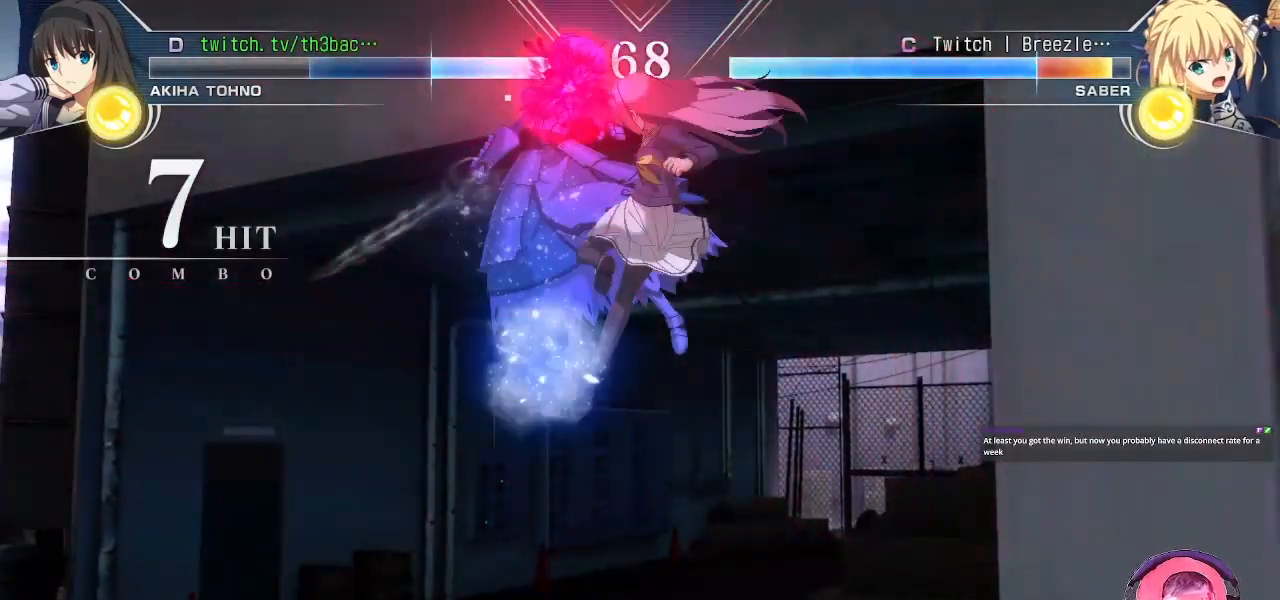
{"buttons": [], "left_stick": "center", "events": []}
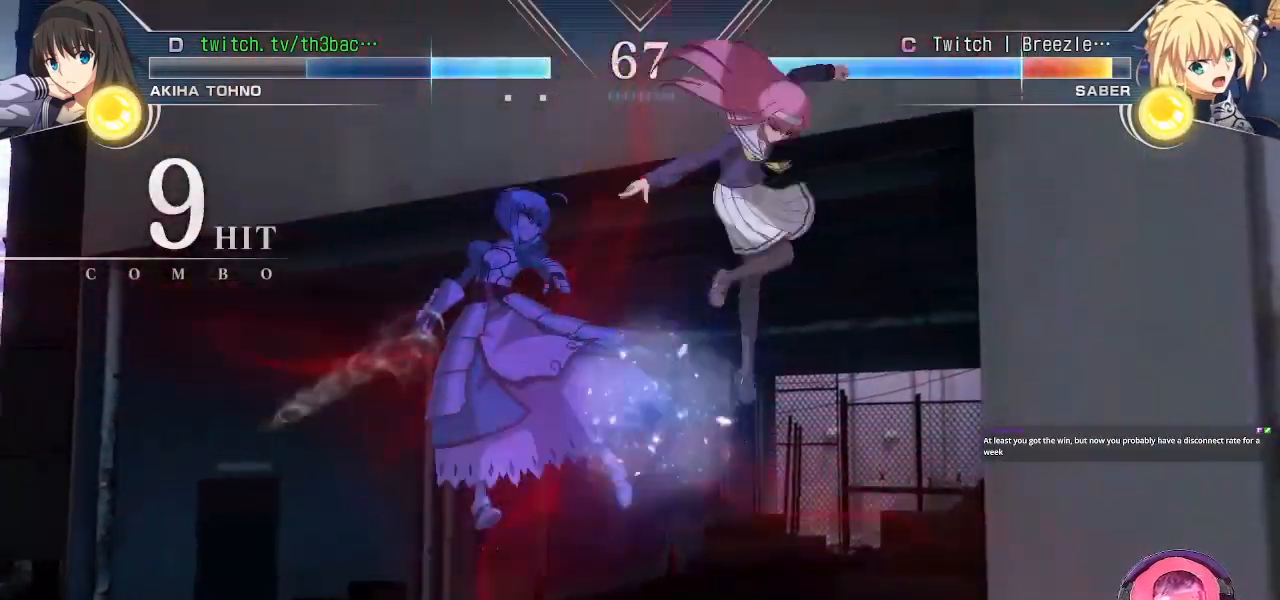
{"buttons": [], "left_stick": "center", "events": []}
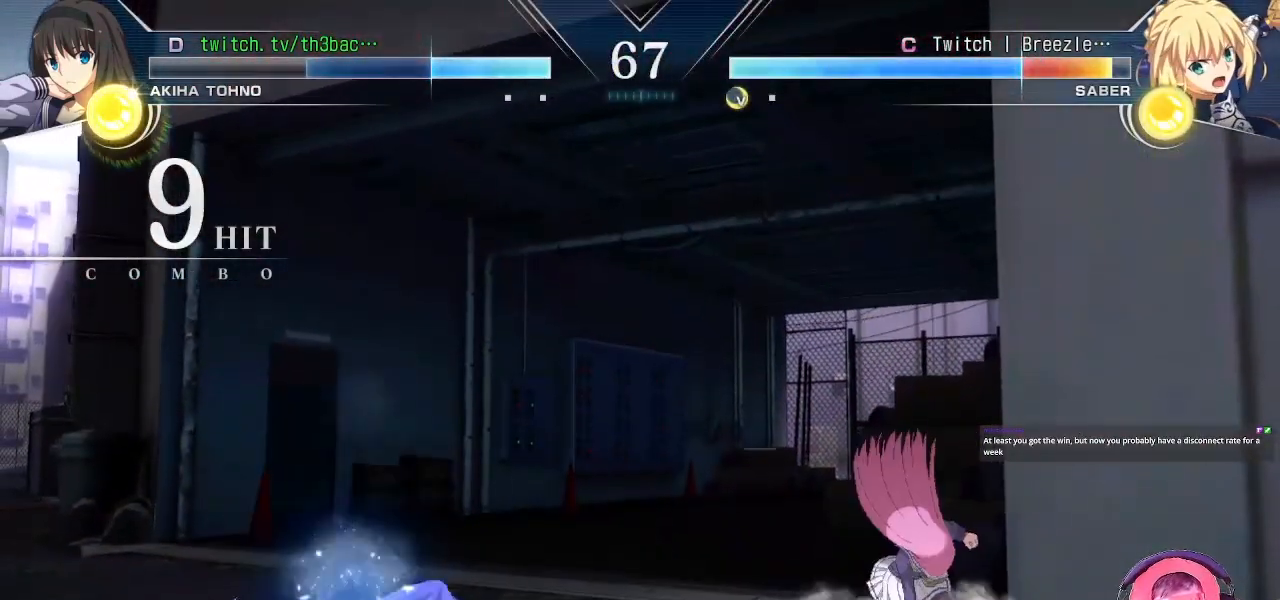
{"buttons": [], "left_stick": "down", "events": [[67, "left_stick", "left"], [150, "left_stick", "up-left"], [417, "left_stick", "down"]]}
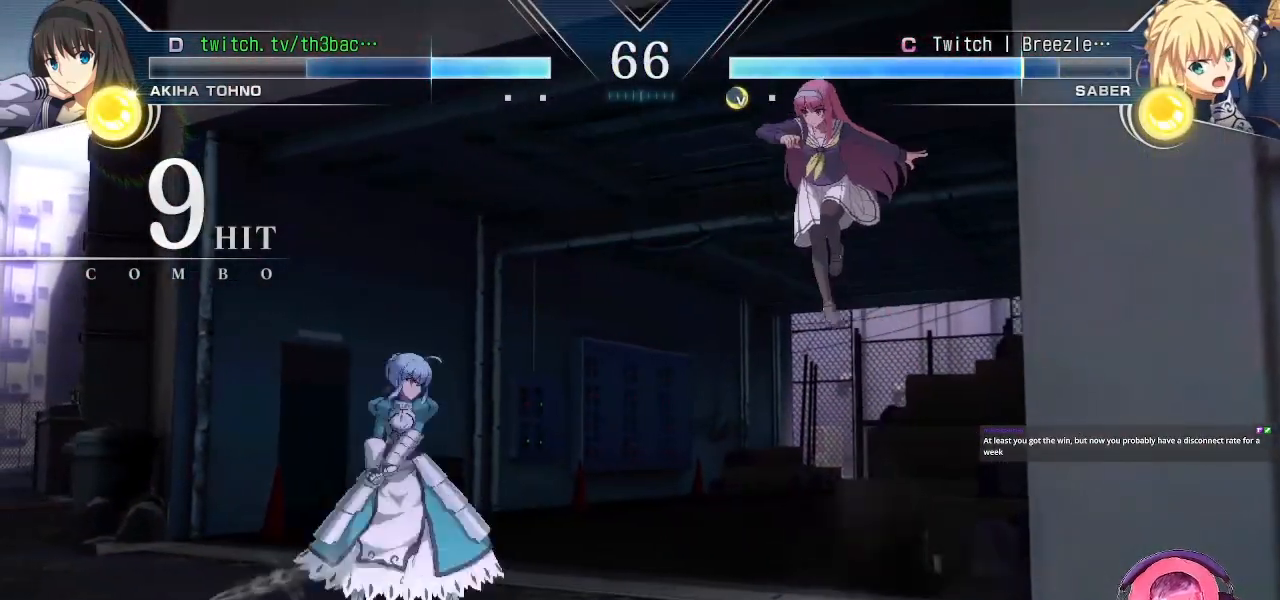
{"buttons": [], "left_stick": "center", "events": [[33, "left_stick", "left"], [67, "TRIANGLE", "down"], [150, "left_stick", "center"], [217, "TRIANGLE", "up"]]}
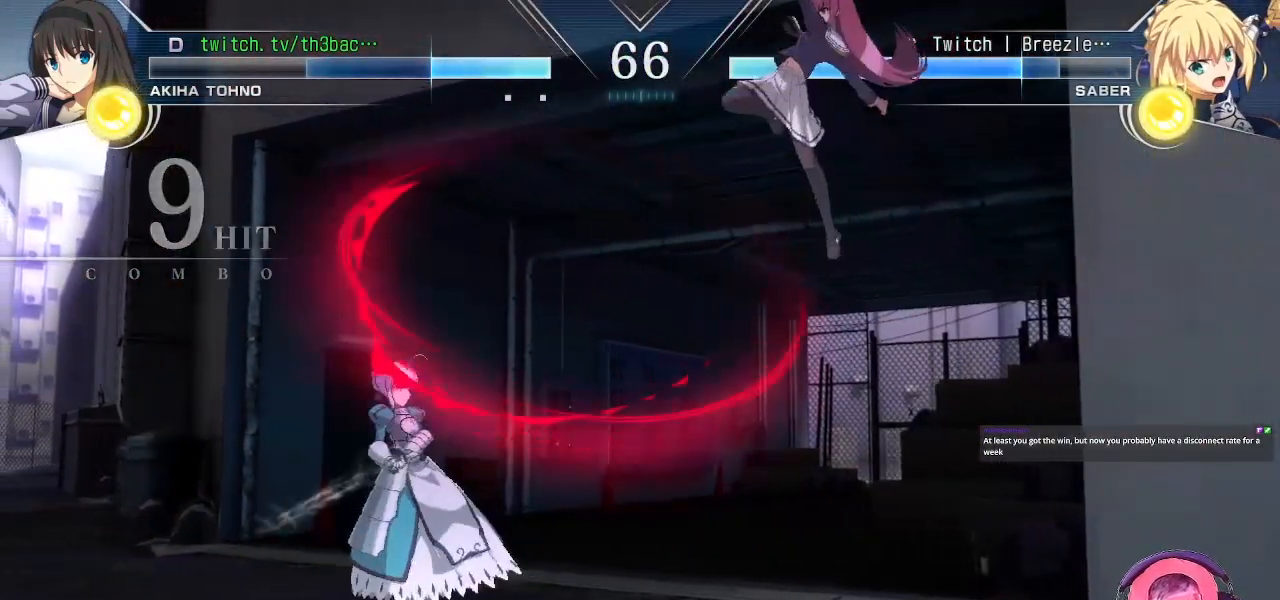
{"buttons": [], "left_stick": "right", "events": [[283, "left_stick", "right"], [367, "left_stick", "center"], [433, "left_stick", "right"]]}
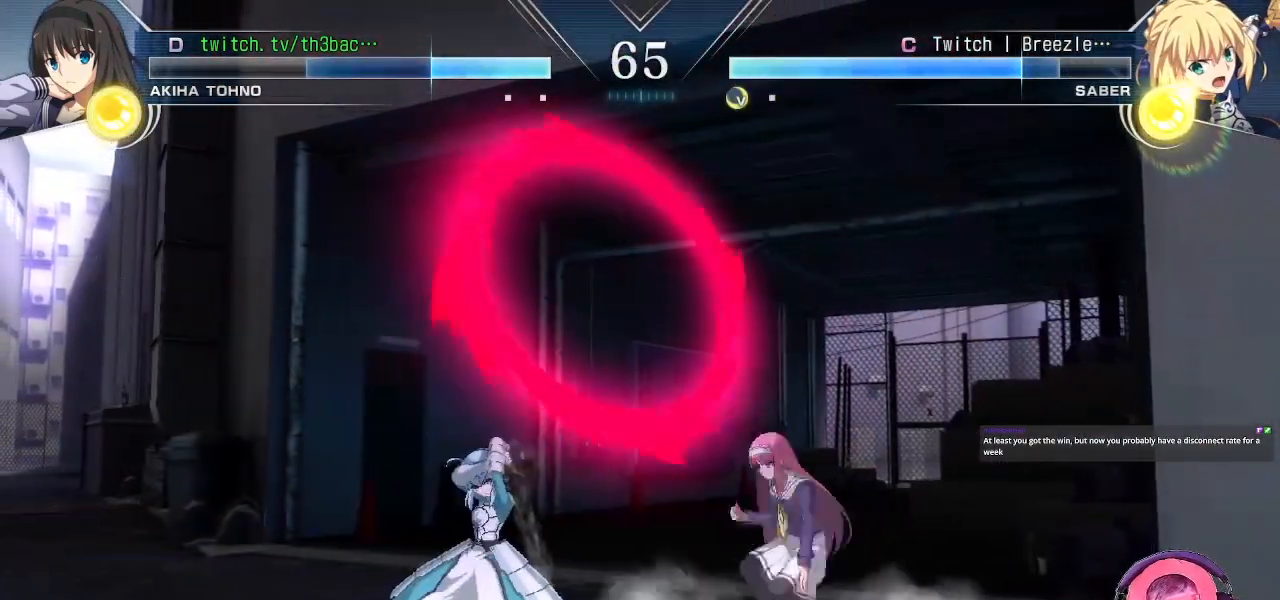
{"buttons": [], "left_stick": "up-left", "events": [[433, "left_stick", "center"], [483, "left_stick", "up-left"]]}
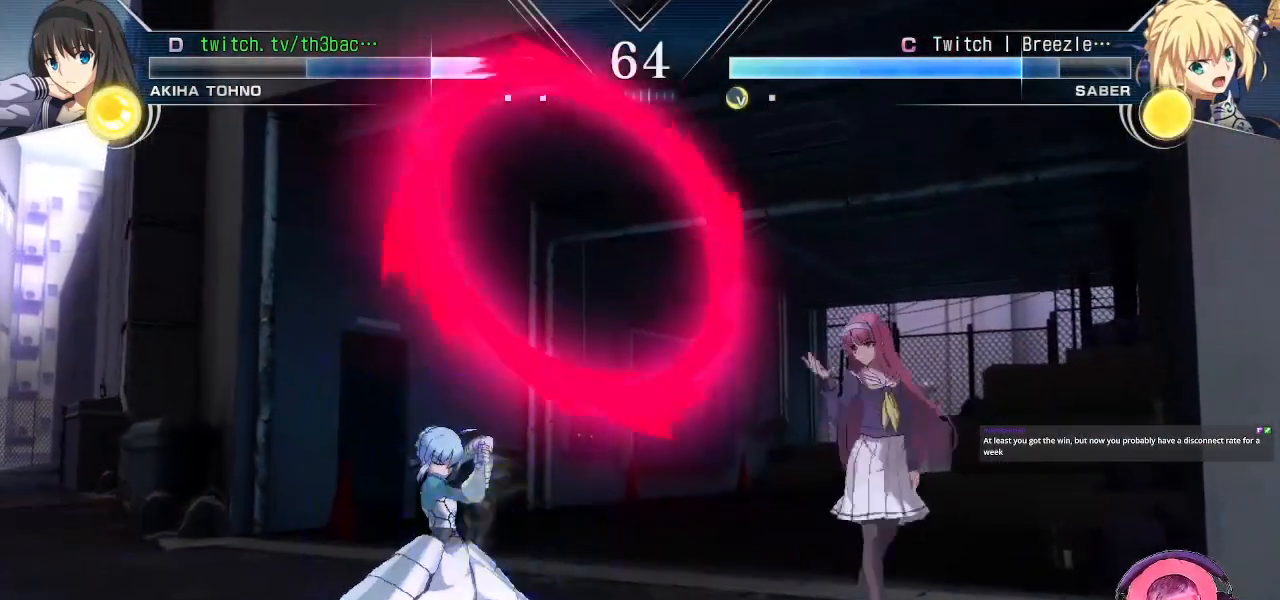
{"buttons": [], "left_stick": "center", "events": [[167, "left_stick", "down"], [333, "left_stick", "left"], [350, "TRIANGLE", "down"], [417, "left_stick", "center"], [450, "TRIANGLE", "up"]]}
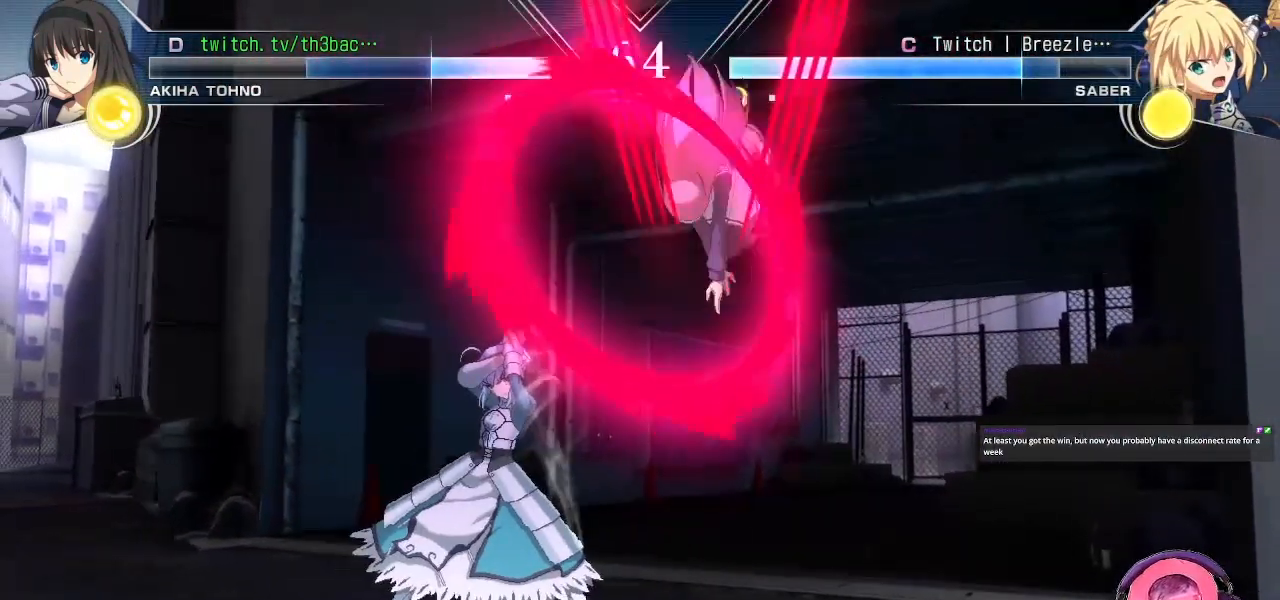
{"buttons": [], "left_stick": "down-right", "events": [[50, "left_stick", "right"], [317, "SQUARE", "down"], [350, "left_stick", "down-right"], [400, "SQUARE", "up"]]}
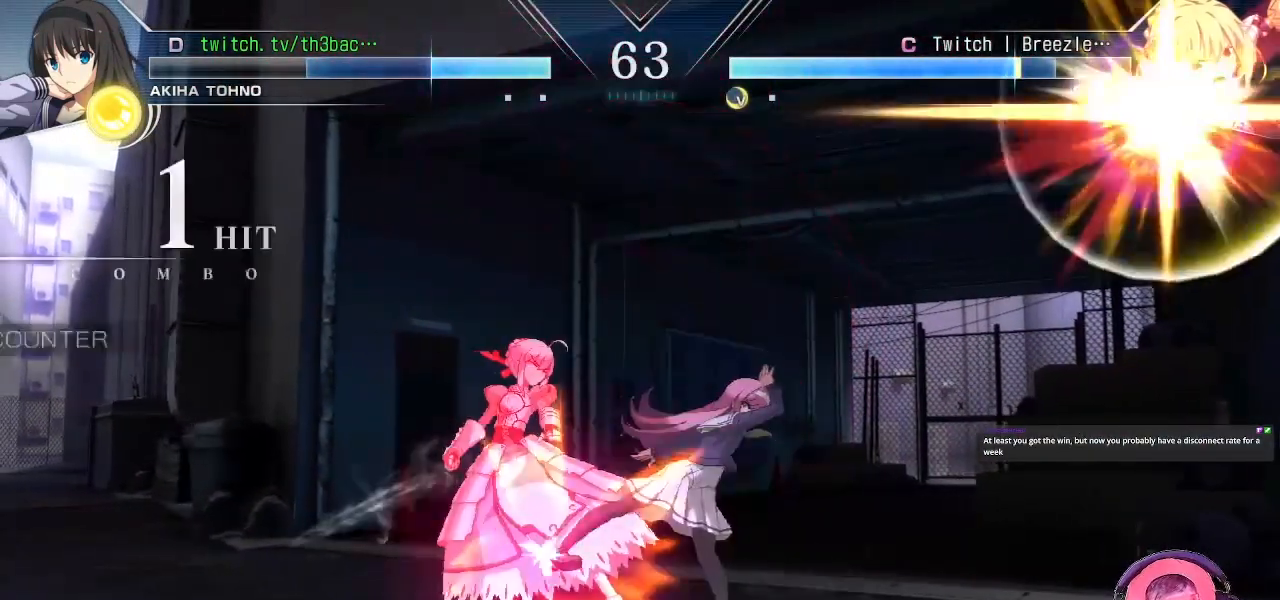
{"buttons": [], "left_stick": "down-right", "events": [[67, "CIRCLE", "down"], [150, "CIRCLE", "up"], [233, "CIRCLE", "down"], [283, "CIRCLE", "up"], [367, "CIRCLE", "down"], [433, "CIRCLE", "up"]]}
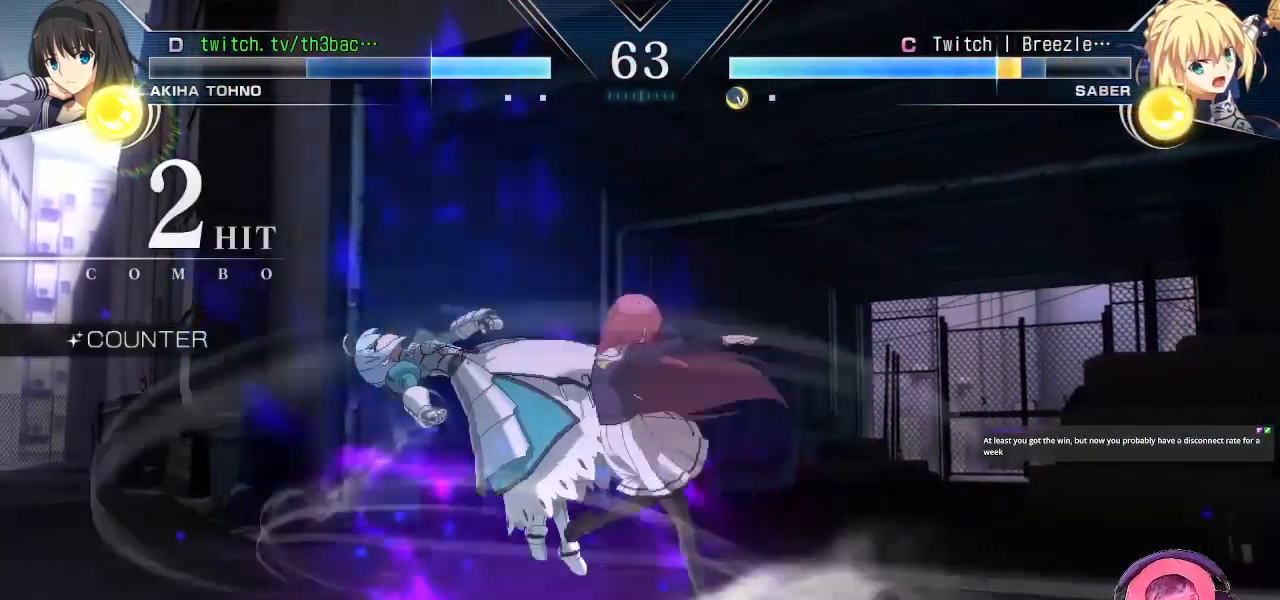
{"buttons": [], "left_stick": "center", "events": [[17, "CIRCLE", "down"], [50, "left_stick", "center"], [67, "CIRCLE", "up"], [183, "CIRCLE", "down"], [250, "CIRCLE", "up"], [383, "CIRCLE", "down"], [433, "CIRCLE", "up"]]}
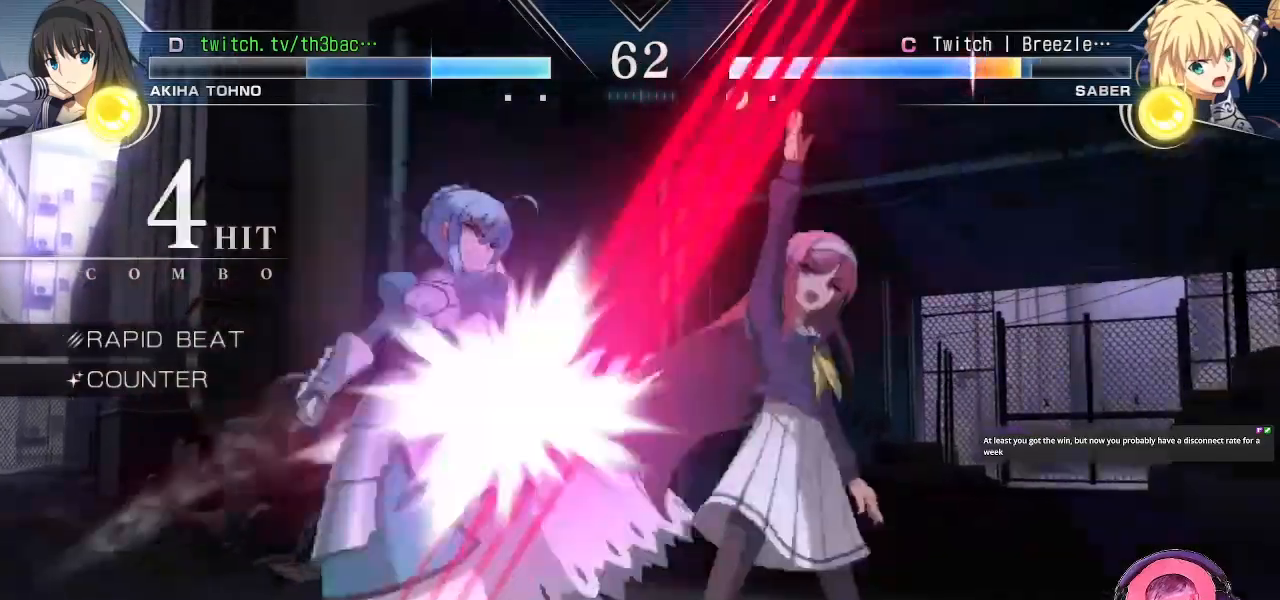
{"buttons": ["CIRCLE"], "left_stick": "center", "events": [[50, "CIRCLE", "down"], [133, "CIRCLE", "up"], [167, "CIRCLE", "down"], [217, "CIRCLE", "up"], [417, "CIRCLE", "down"], [450, "CIRCLE", "up"], [483, "CIRCLE", "down"]]}
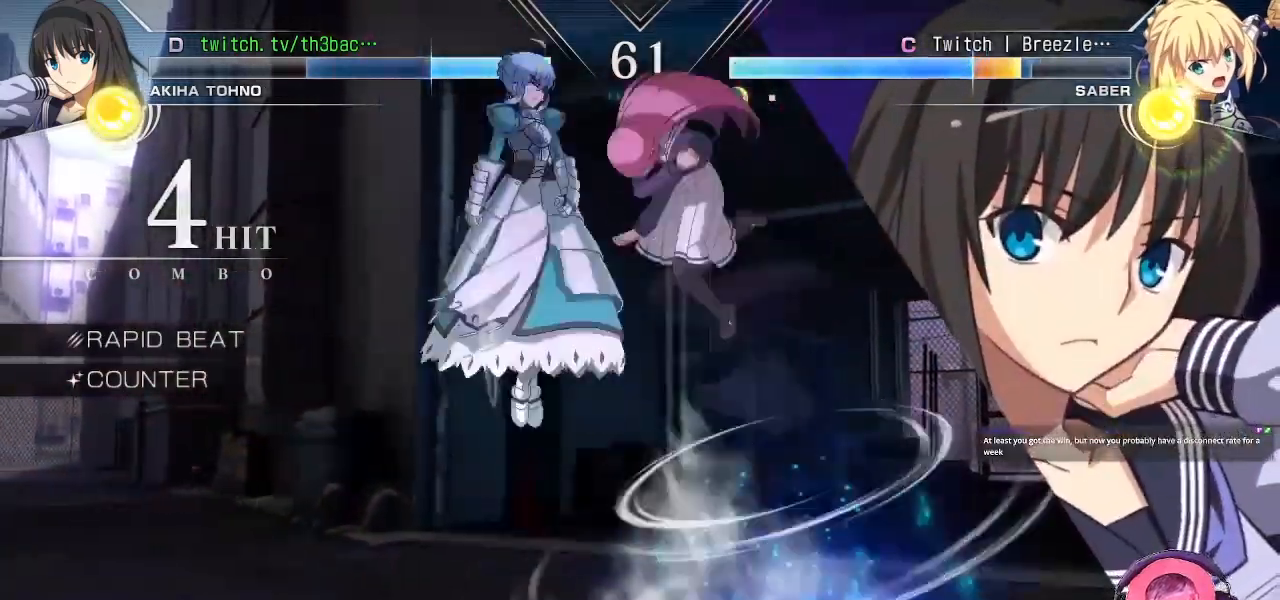
{"buttons": [], "left_stick": "left", "events": [[17, "CIRCLE", "up"], [150, "CIRCLE", "down"], [167, "CIRCLE", "up"], [217, "CIRCLE", "down"], [267, "CIRCLE", "up"], [300, "left_stick", "right"], [417, "left_stick", "down"], [500, "left_stick", "left"]]}